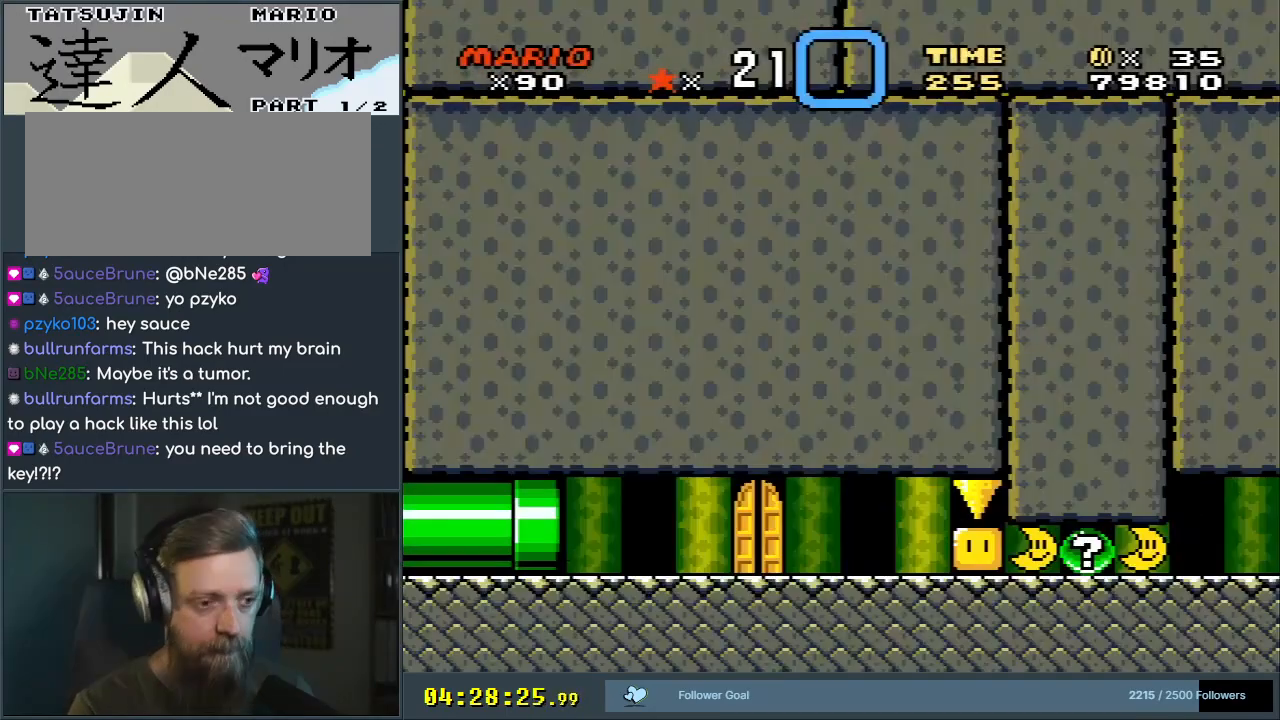
Gameplay with a controller (Nintendo layout); each line is a JSON object with the inputs held at the frame after it. "events" lists button and stick changes between this image and that frame as [ms after this image, input, new state], when the widget could be followed in between. Not read: L3 R3.
{"buttons": ["DPAD_LEFT"], "events": [[417, "DPAD_LEFT", "down"]]}
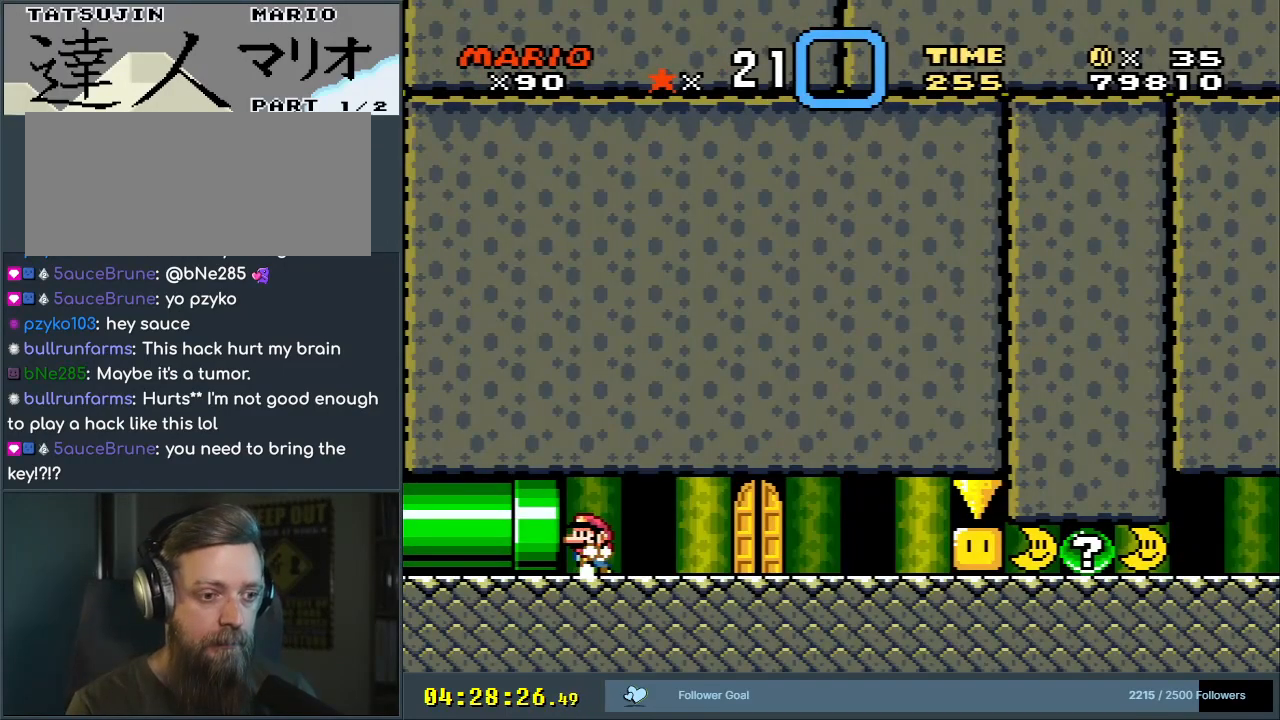
{"buttons": ["DPAD_RIGHT"], "events": [[117, "DPAD_LEFT", "up"], [283, "DPAD_RIGHT", "down"]]}
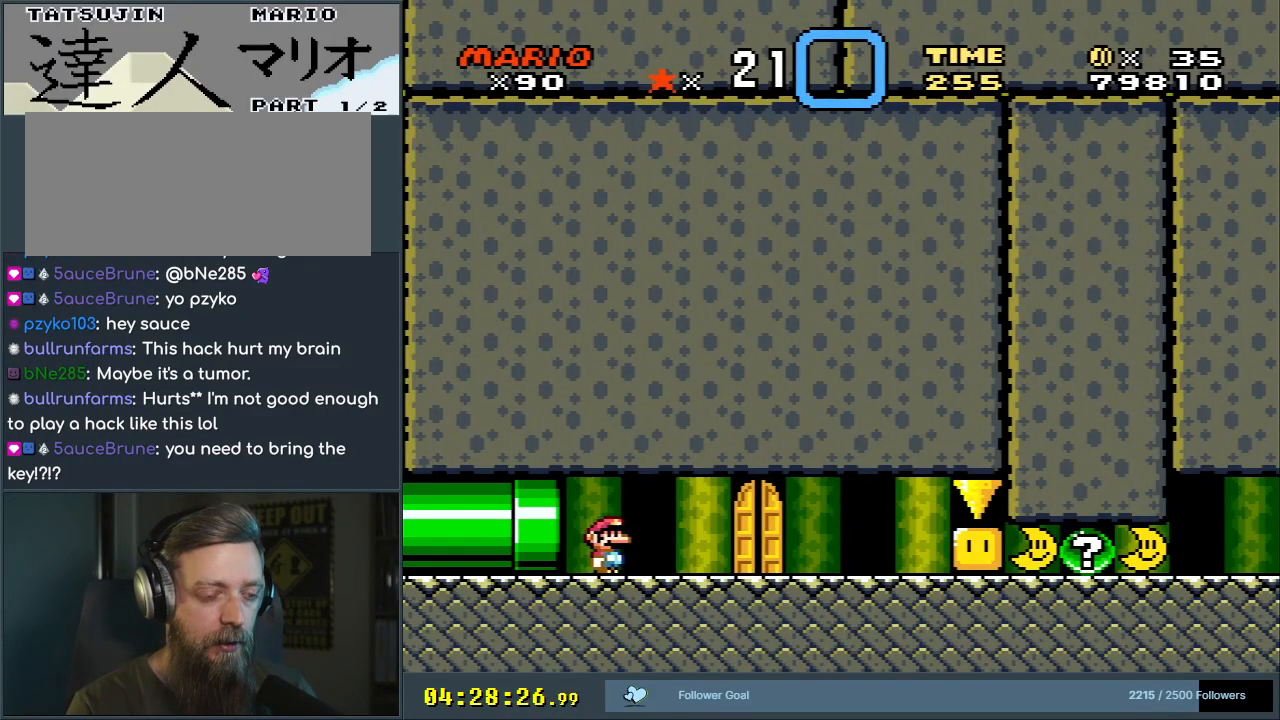
{"buttons": ["X"], "events": [[33, "X", "down"], [200, "DPAD_RIGHT", "up"], [350, "DPAD_UP", "down"], [500, "DPAD_UP", "up"]]}
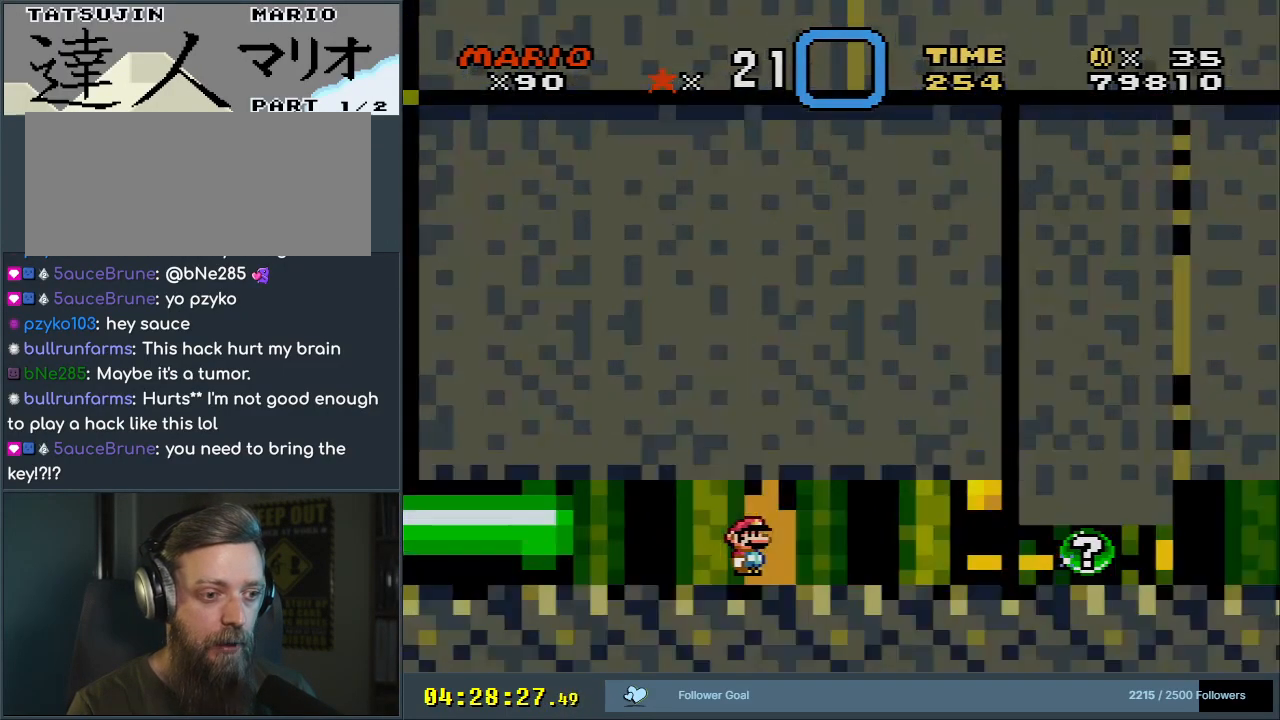
{"buttons": ["Y"], "events": [[167, "X", "up"], [483, "Y", "down"]]}
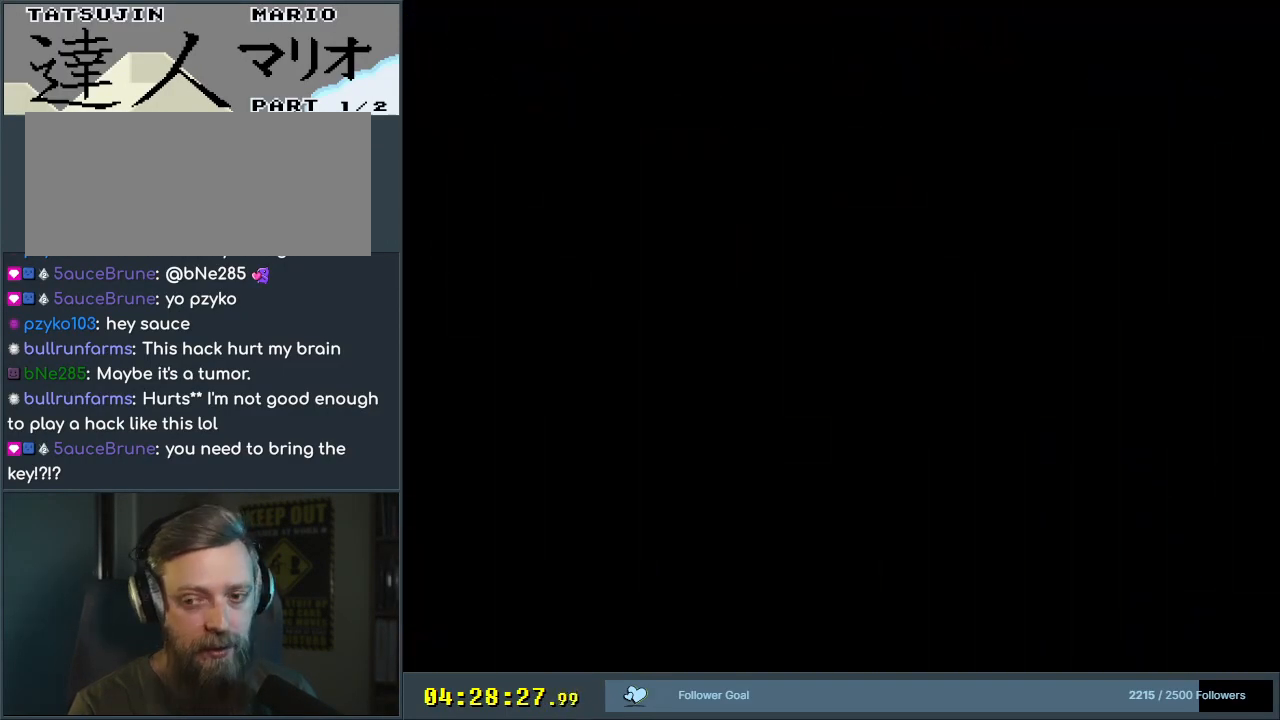
{"buttons": [], "events": [[150, "Y", "up"]]}
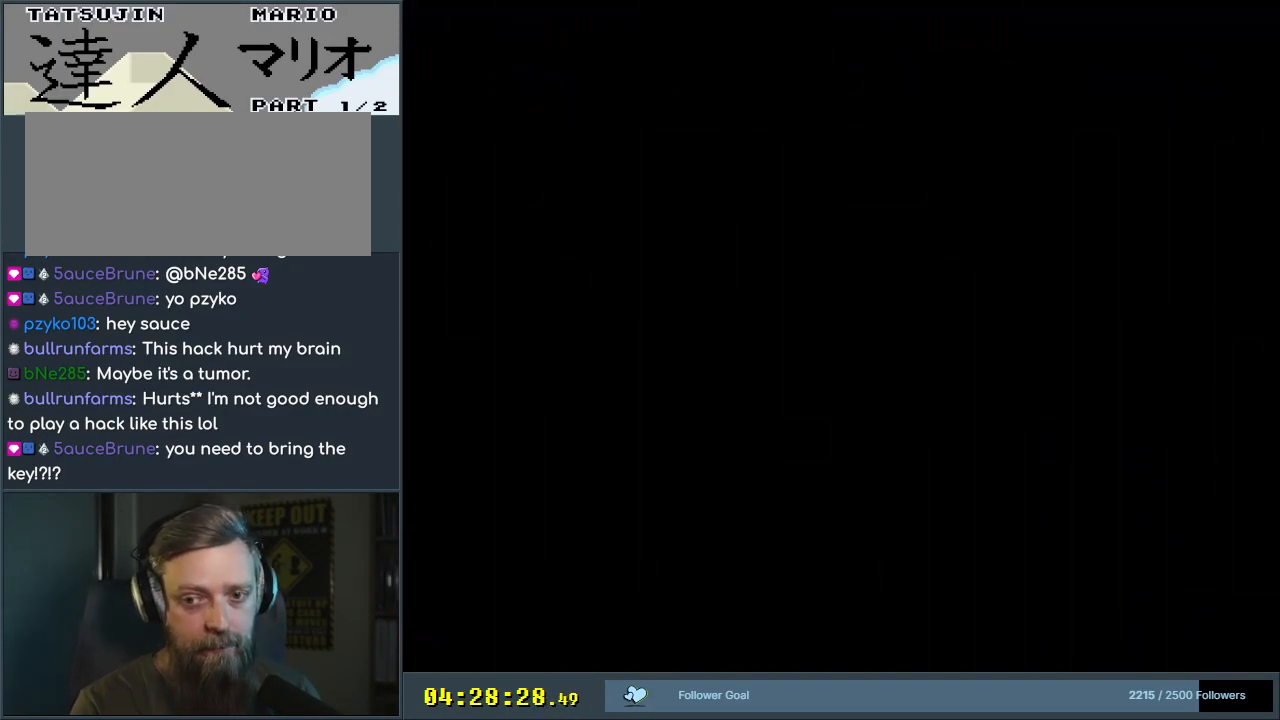
{"buttons": [], "events": []}
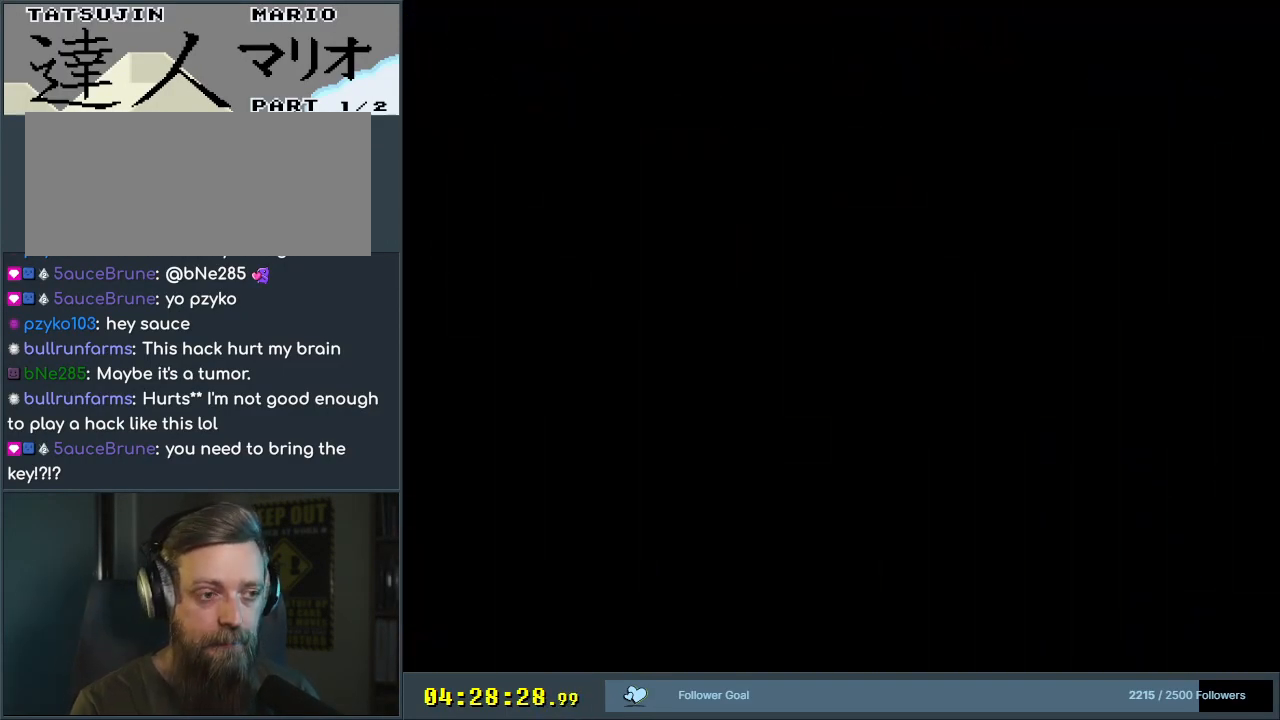
{"buttons": [], "events": [[50, "Y", "down"], [450, "Y", "up"]]}
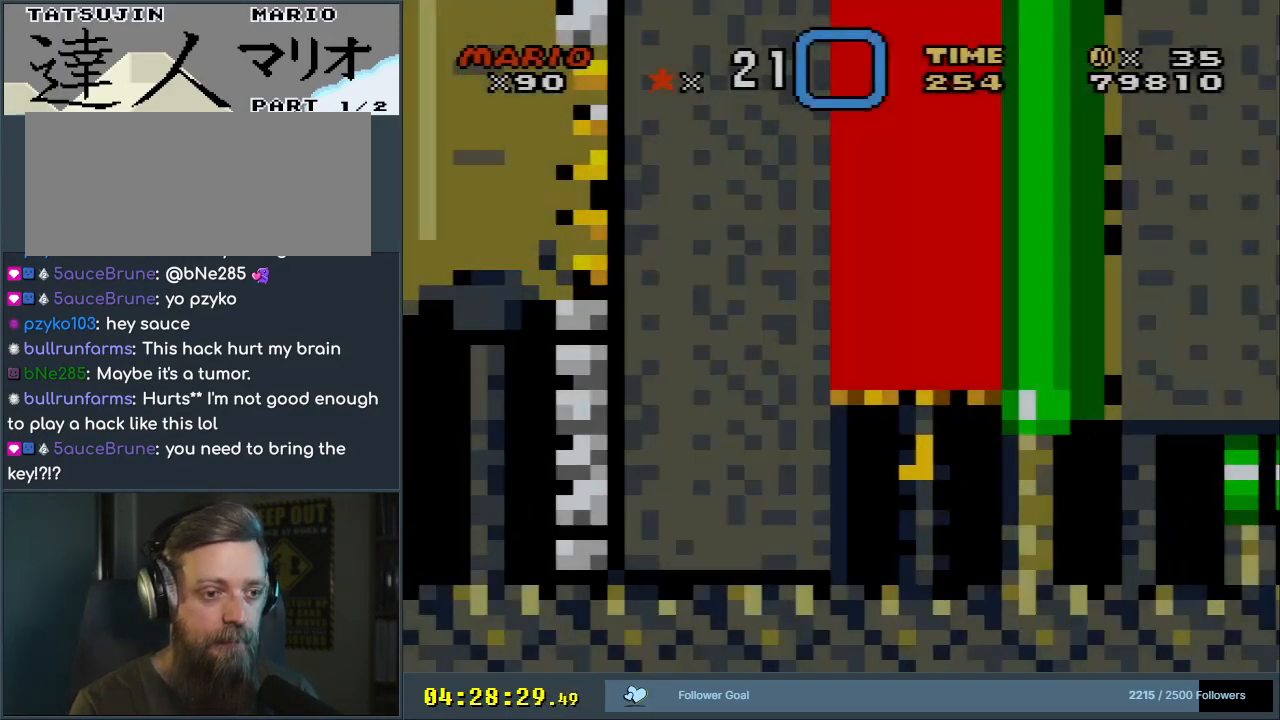
{"buttons": [], "events": []}
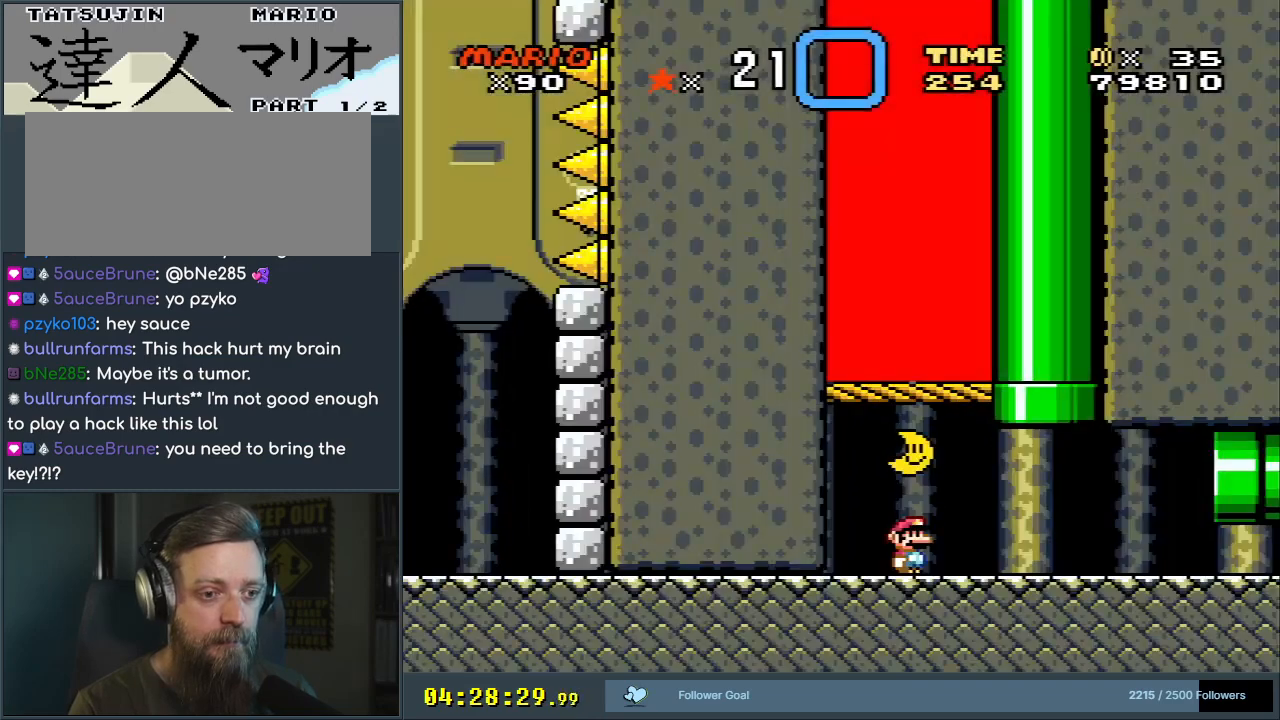
{"buttons": ["B", "Y"], "events": [[383, "B", "down"], [483, "Y", "down"]]}
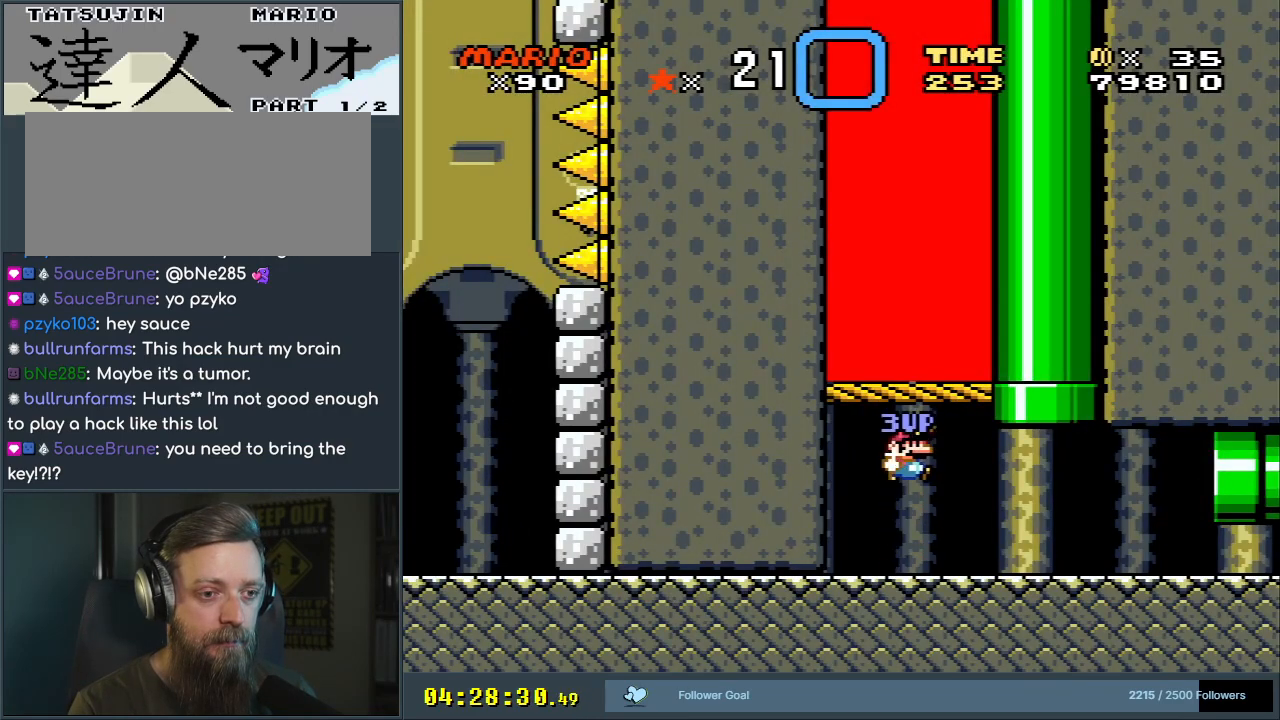
{"buttons": ["Y", "DPAD_RIGHT"], "events": [[83, "B", "up"], [400, "DPAD_RIGHT", "down"]]}
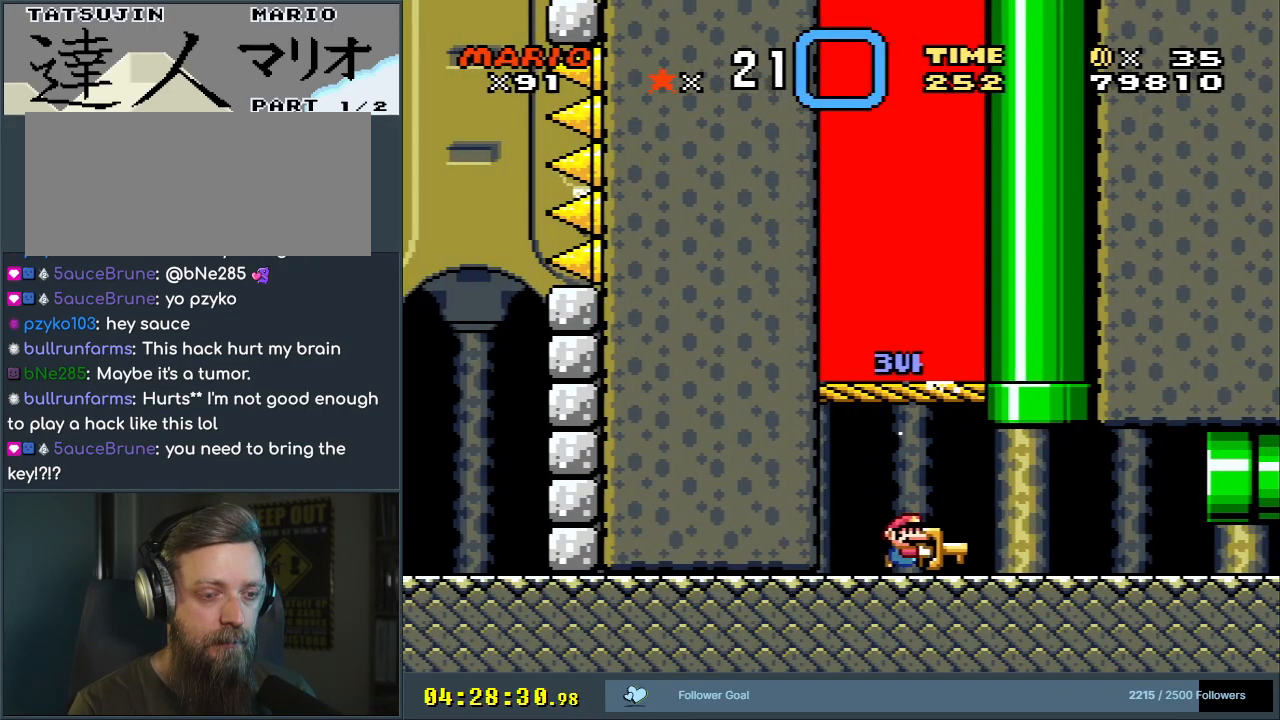
{"buttons": ["Y"], "events": [[267, "DPAD_RIGHT", "up"]]}
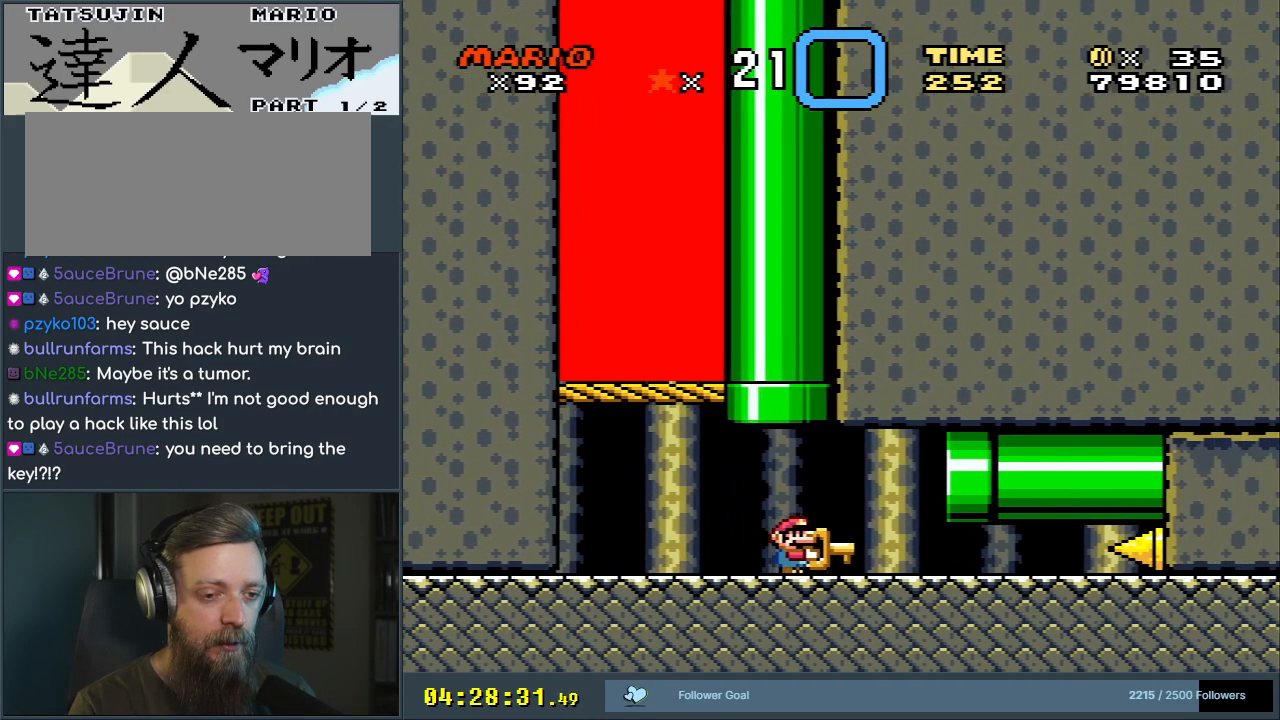
{"buttons": ["Y"], "events": [[117, "DPAD_RIGHT", "down"], [233, "DPAD_RIGHT", "up"]]}
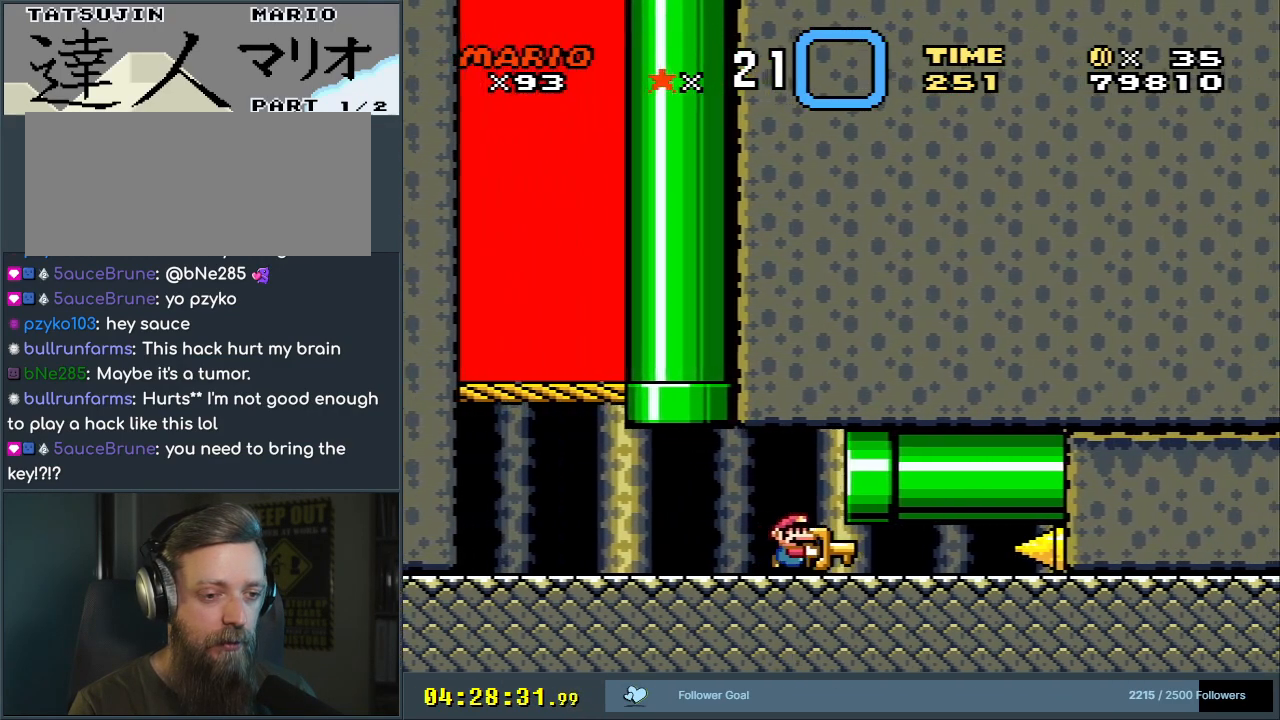
{"buttons": ["Y", "DPAD_RIGHT"], "events": [[233, "DPAD_LEFT", "down"], [383, "DPAD_LEFT", "up"], [483, "DPAD_RIGHT", "down"]]}
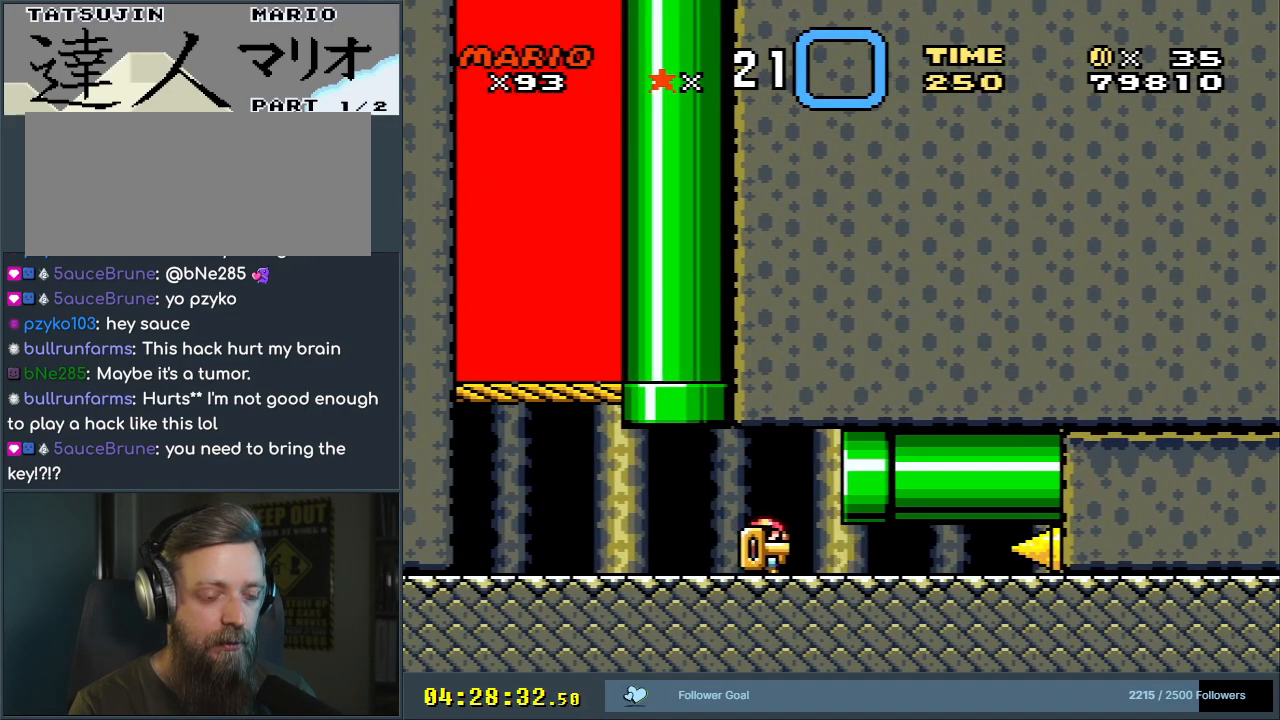
{"buttons": ["DPAD_DOWN"], "events": [[67, "DPAD_RIGHT", "up"], [400, "DPAD_DOWN", "down"], [467, "Y", "up"]]}
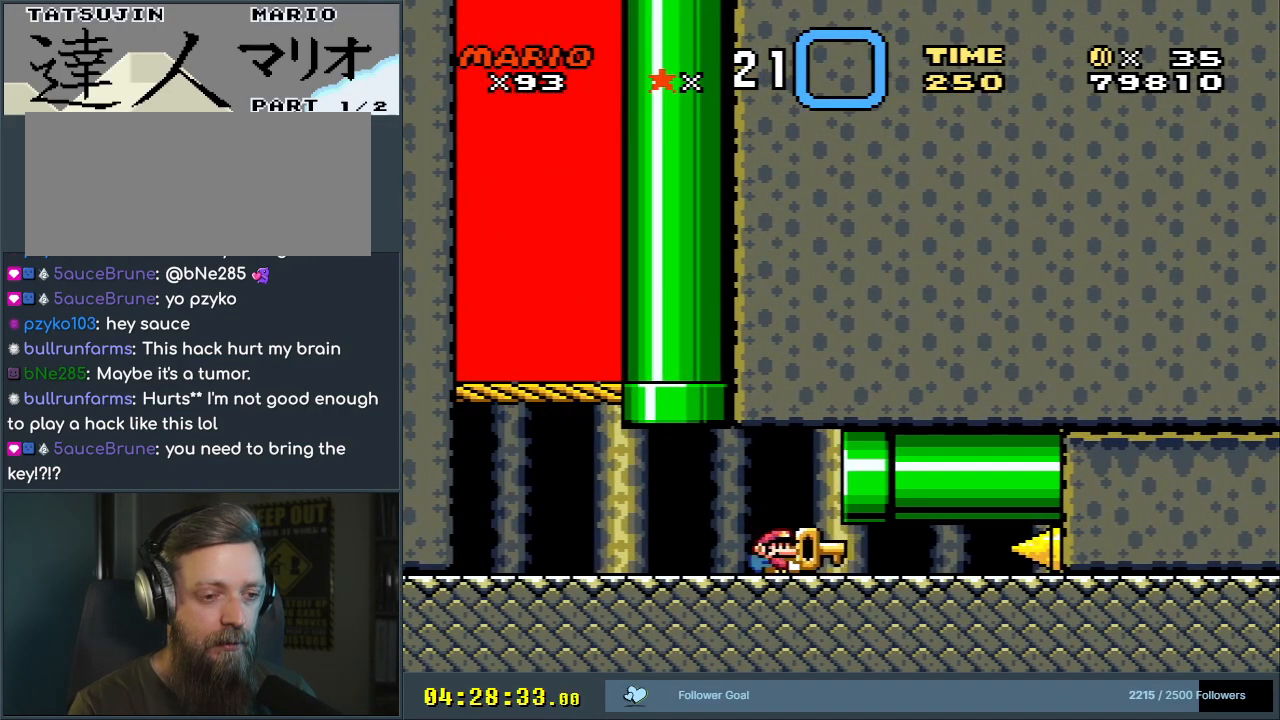
{"buttons": [], "events": [[50, "DPAD_DOWN", "up"], [83, "B", "down"], [133, "DPAD_RIGHT", "down"], [167, "B", "up"], [267, "DPAD_RIGHT", "up"]]}
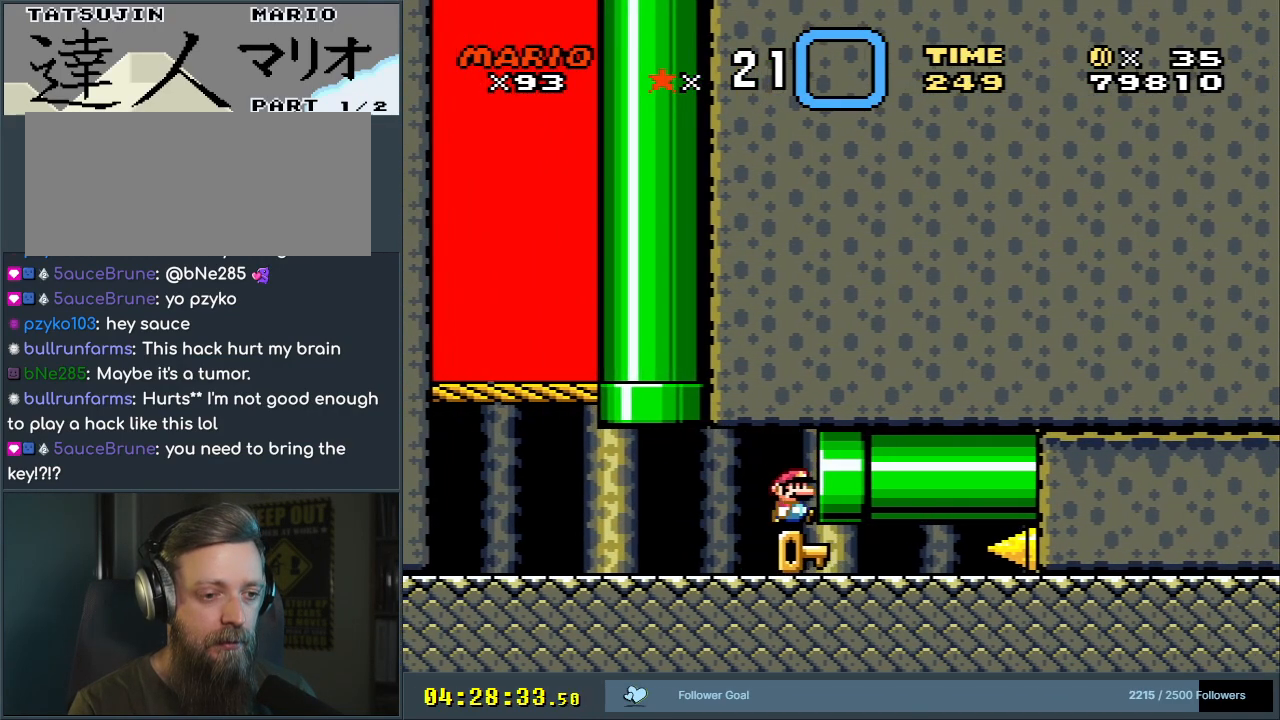
{"buttons": ["Y", "DPAD_RIGHT"], "events": [[483, "DPAD_RIGHT", "down"], [483, "Y", "down"]]}
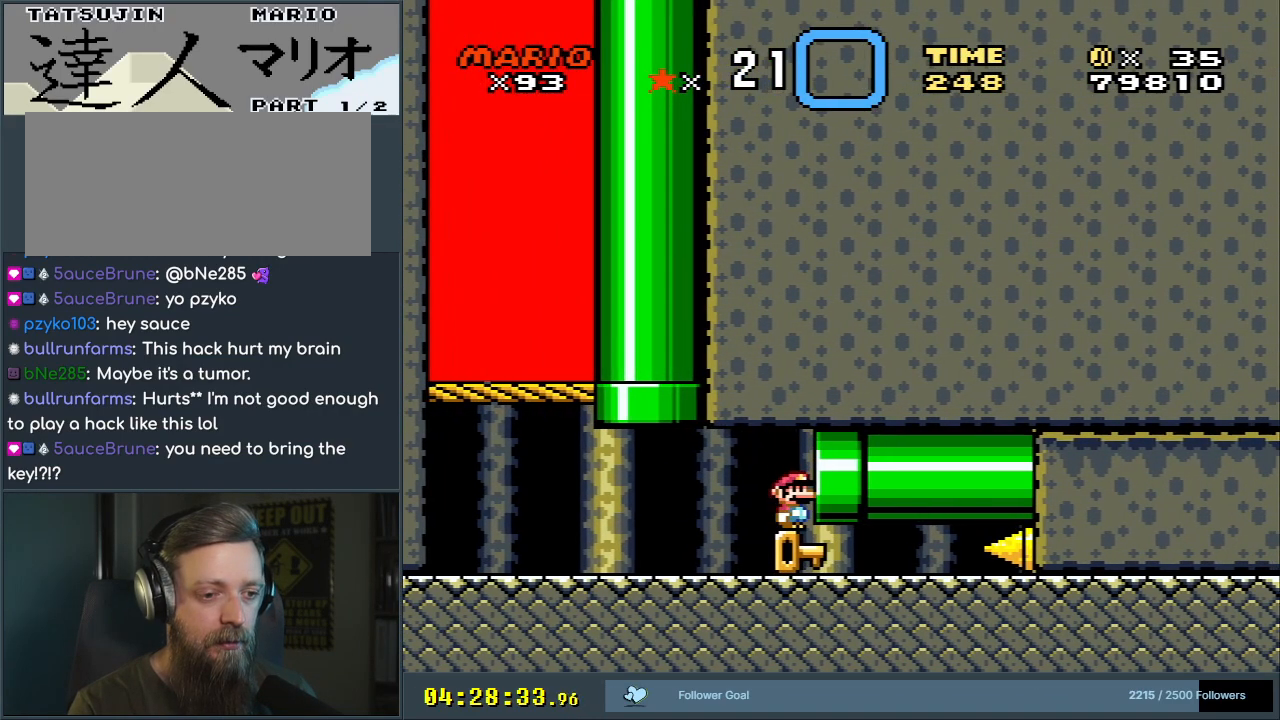
{"buttons": [], "events": [[300, "DPAD_RIGHT", "up"], [467, "Y", "up"]]}
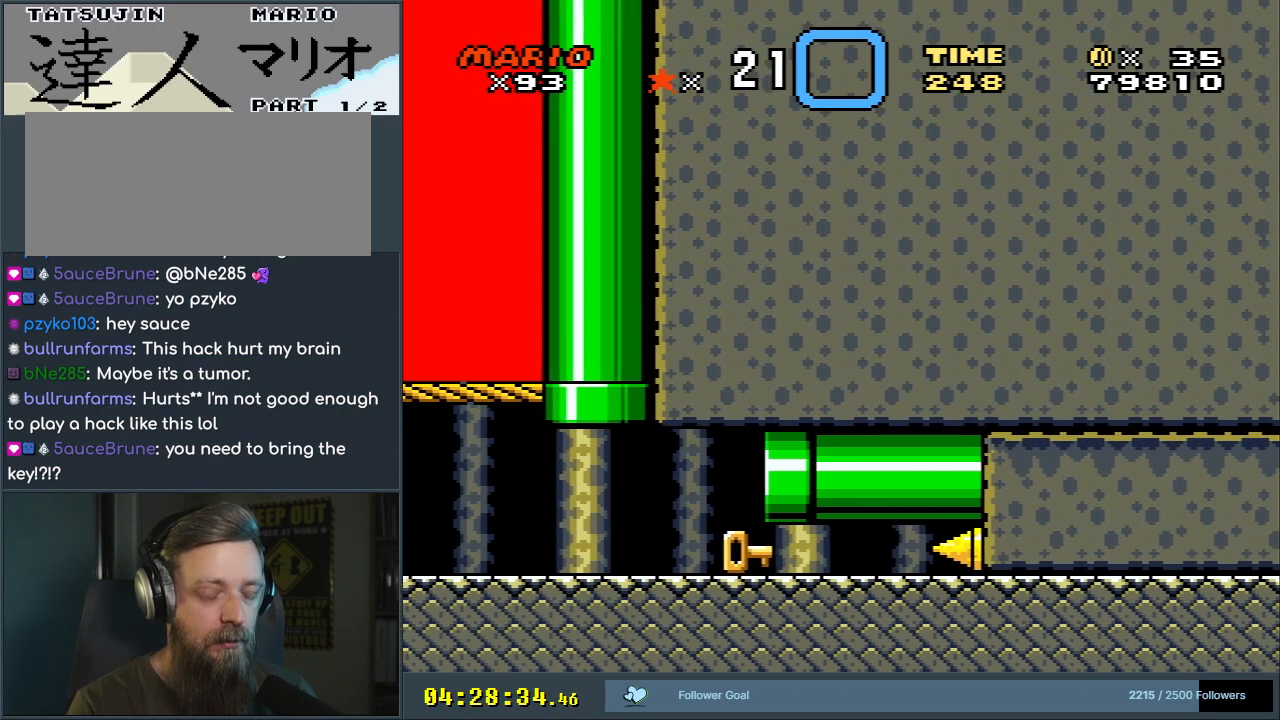
{"buttons": [], "events": []}
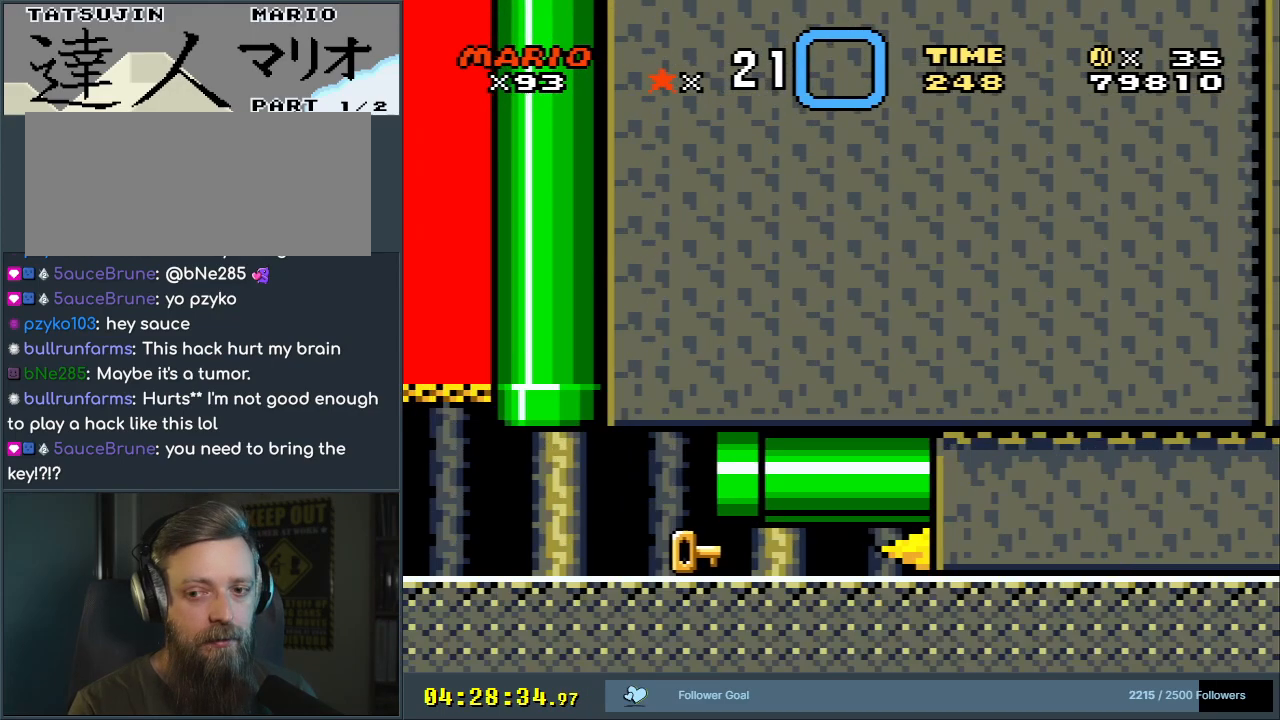
{"buttons": [], "events": []}
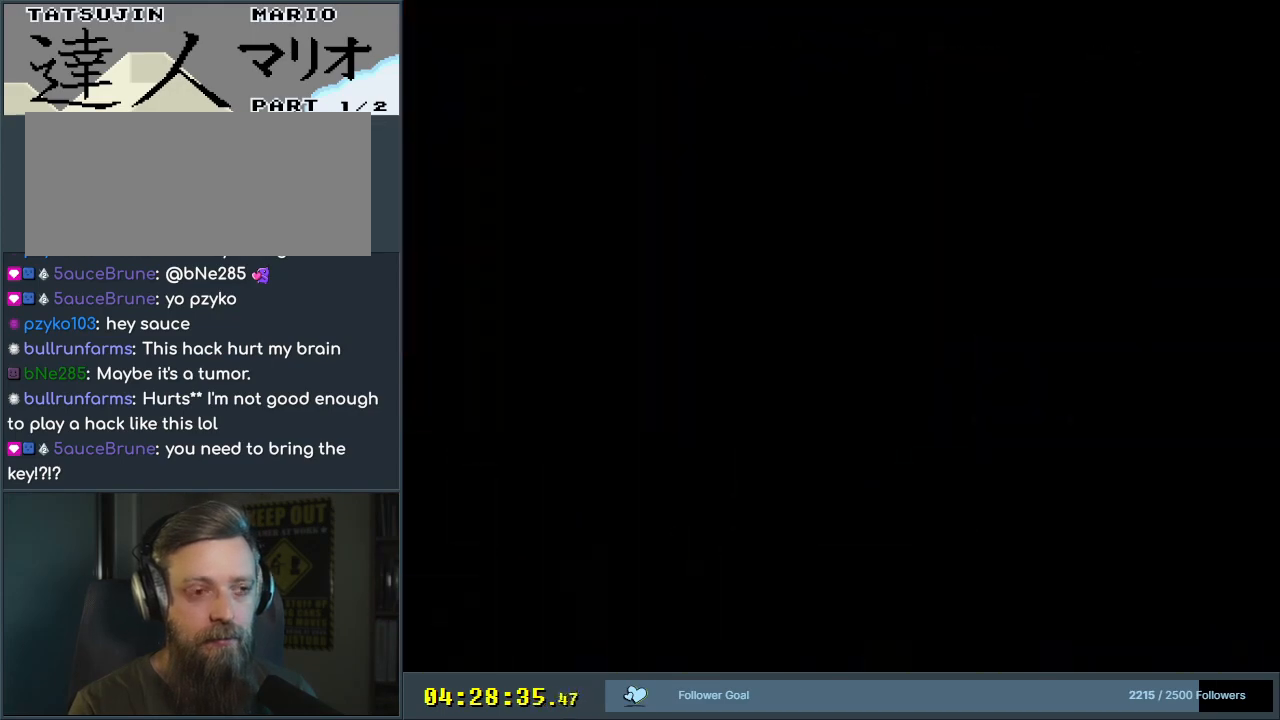
{"buttons": [], "events": []}
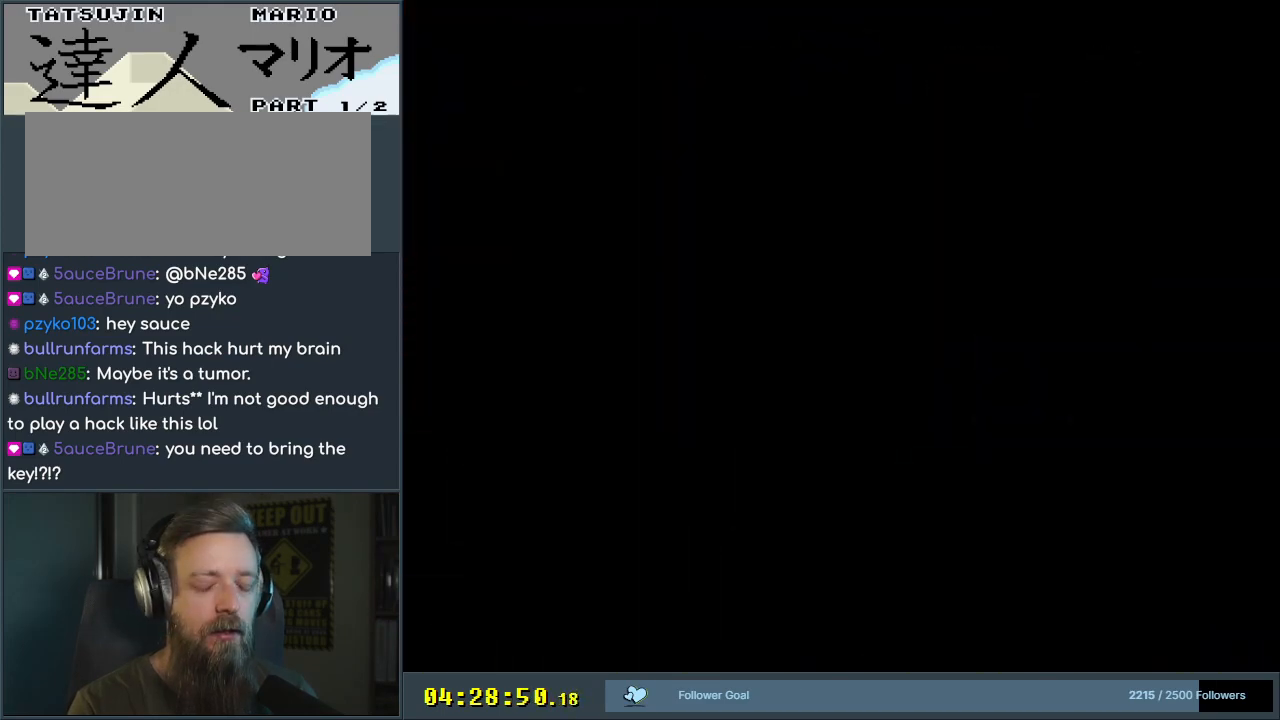
{"buttons": [], "events": []}
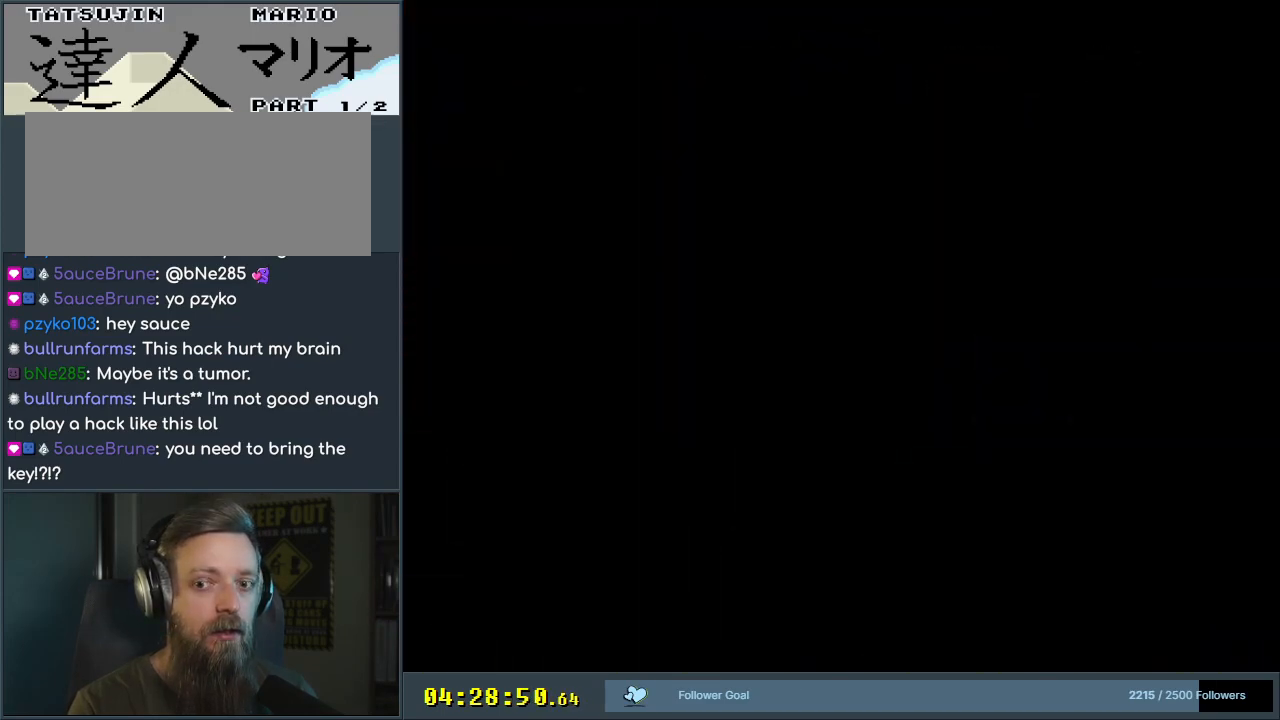
{"buttons": [], "events": []}
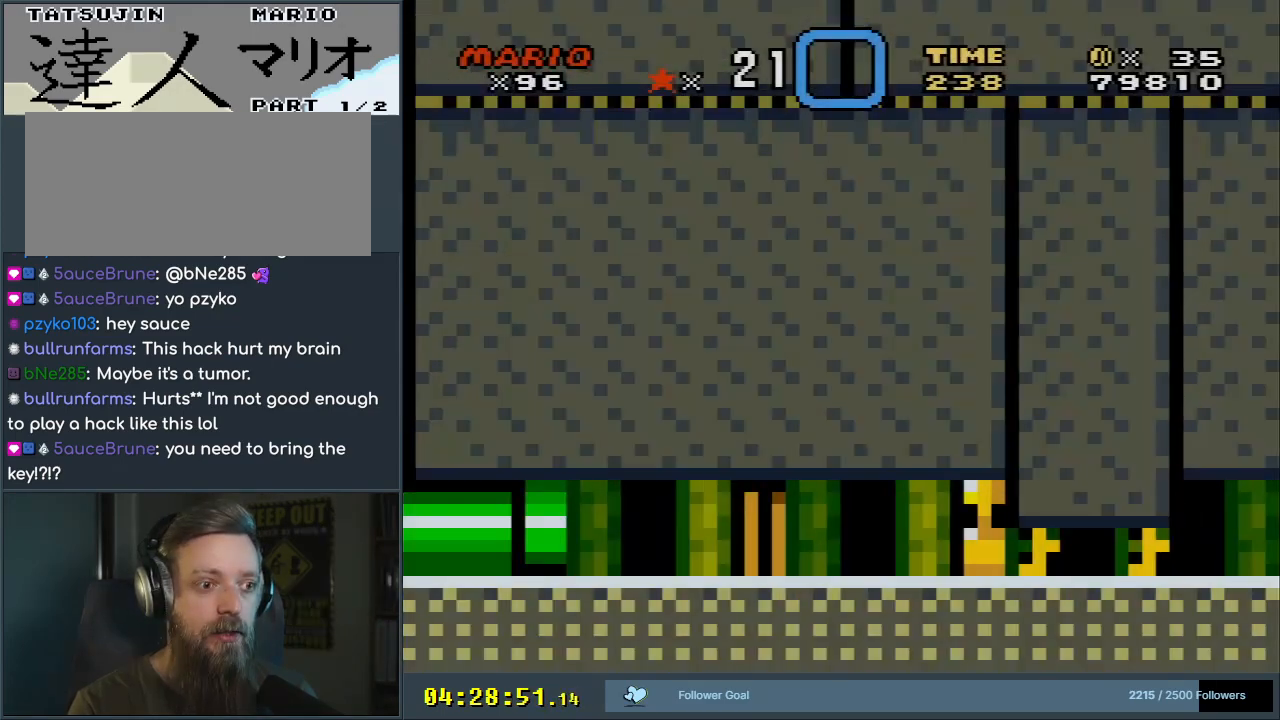
{"buttons": [], "events": []}
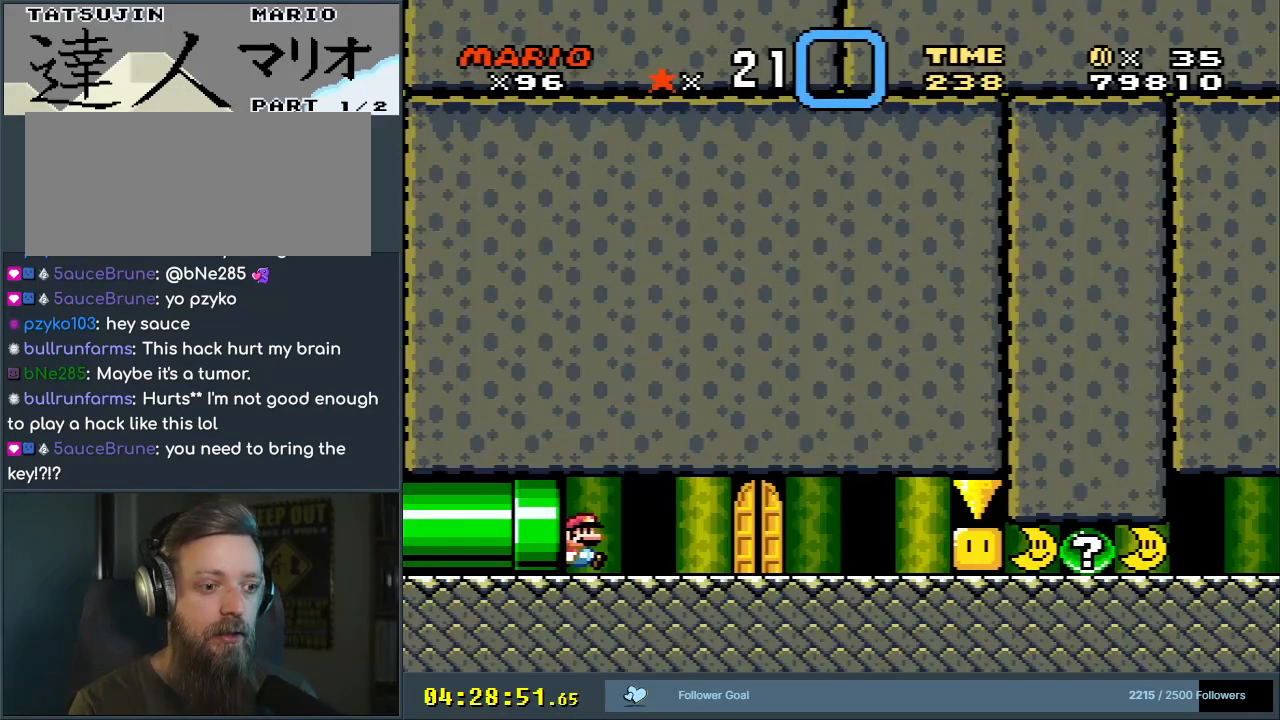
{"buttons": ["X", "DPAD_RIGHT"], "events": [[150, "DPAD_LEFT", "down"], [233, "DPAD_LEFT", "up"], [367, "DPAD_RIGHT", "down"], [417, "X", "down"]]}
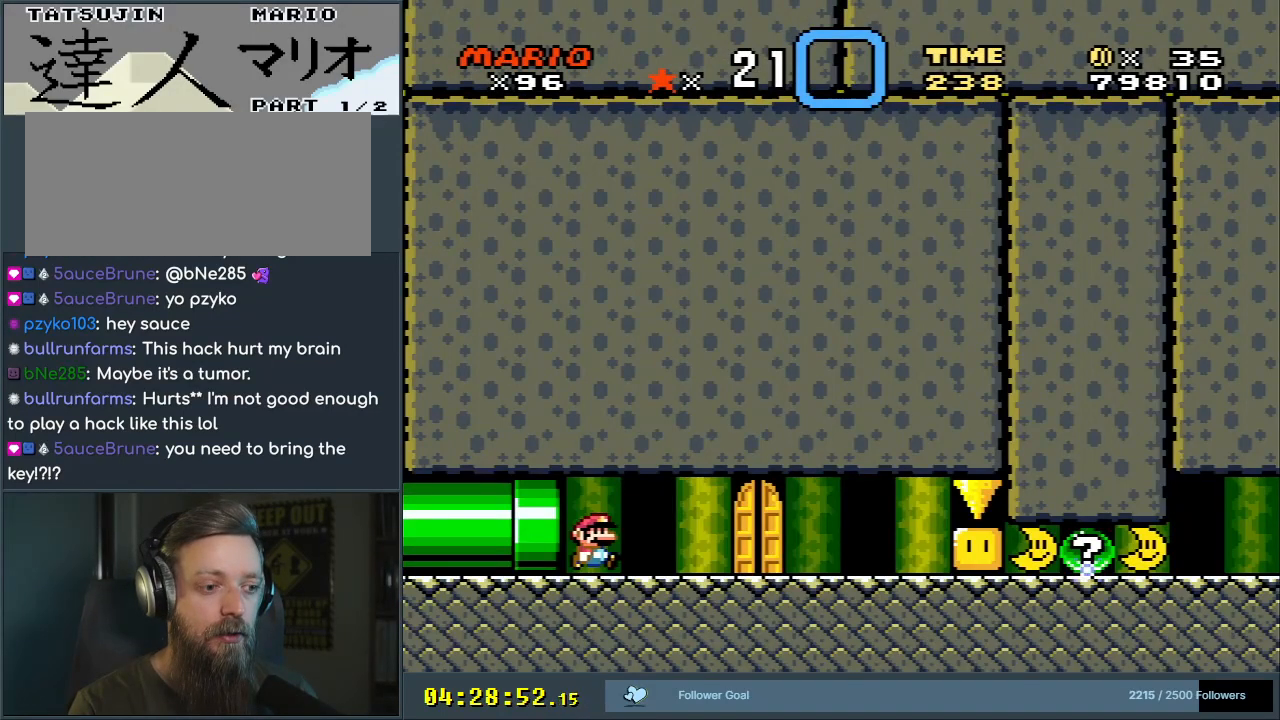
{"buttons": ["X"], "events": [[217, "DPAD_RIGHT", "up"]]}
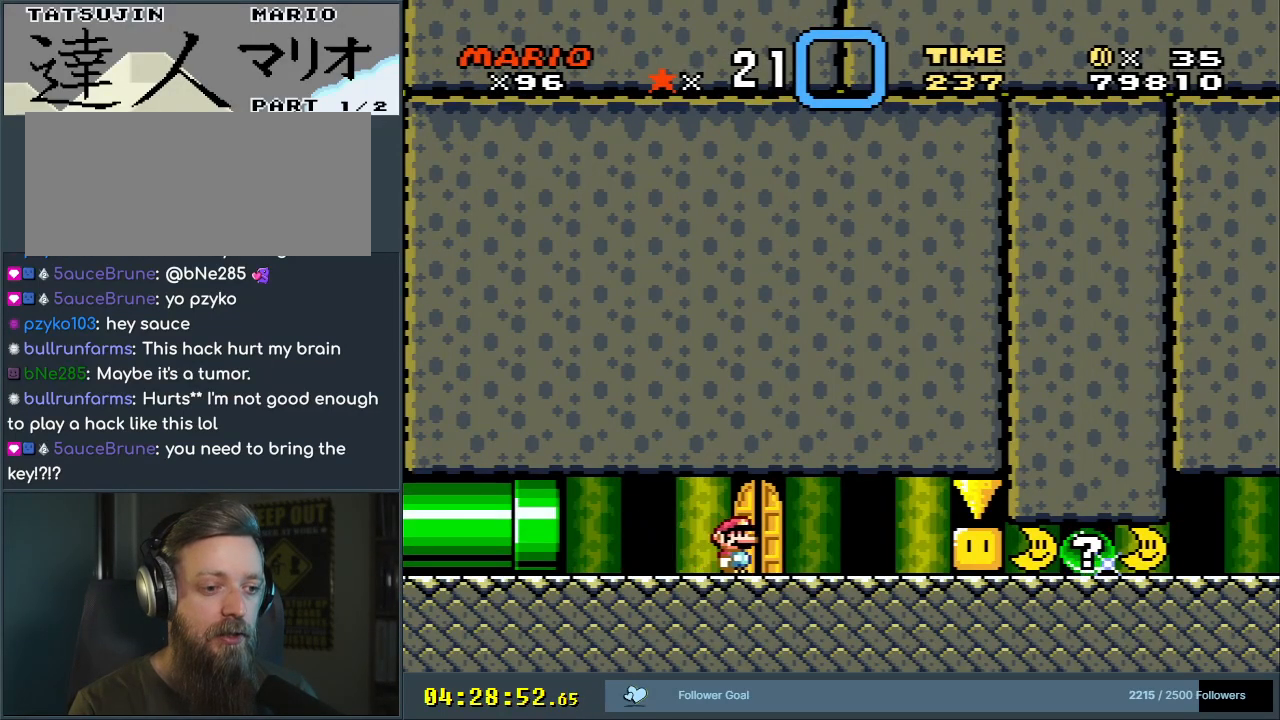
{"buttons": [], "events": [[117, "DPAD_UP", "down"], [250, "DPAD_UP", "up"], [383, "X", "up"]]}
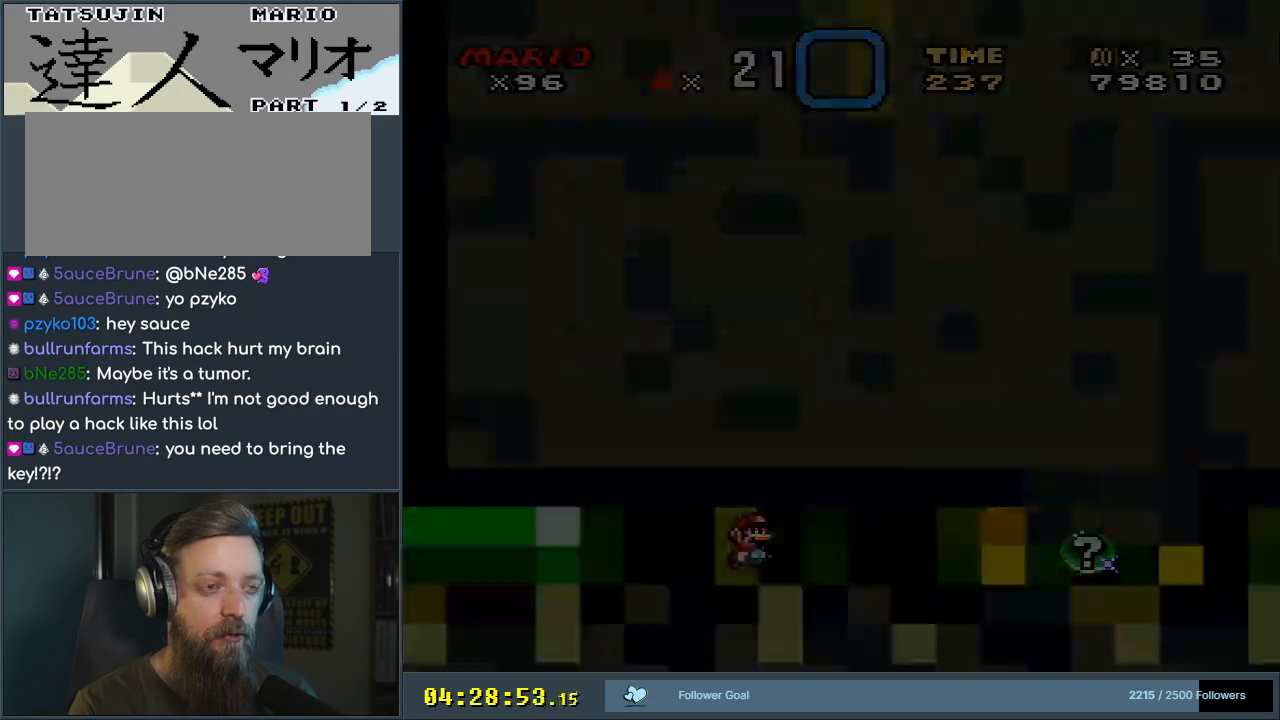
{"buttons": [], "events": []}
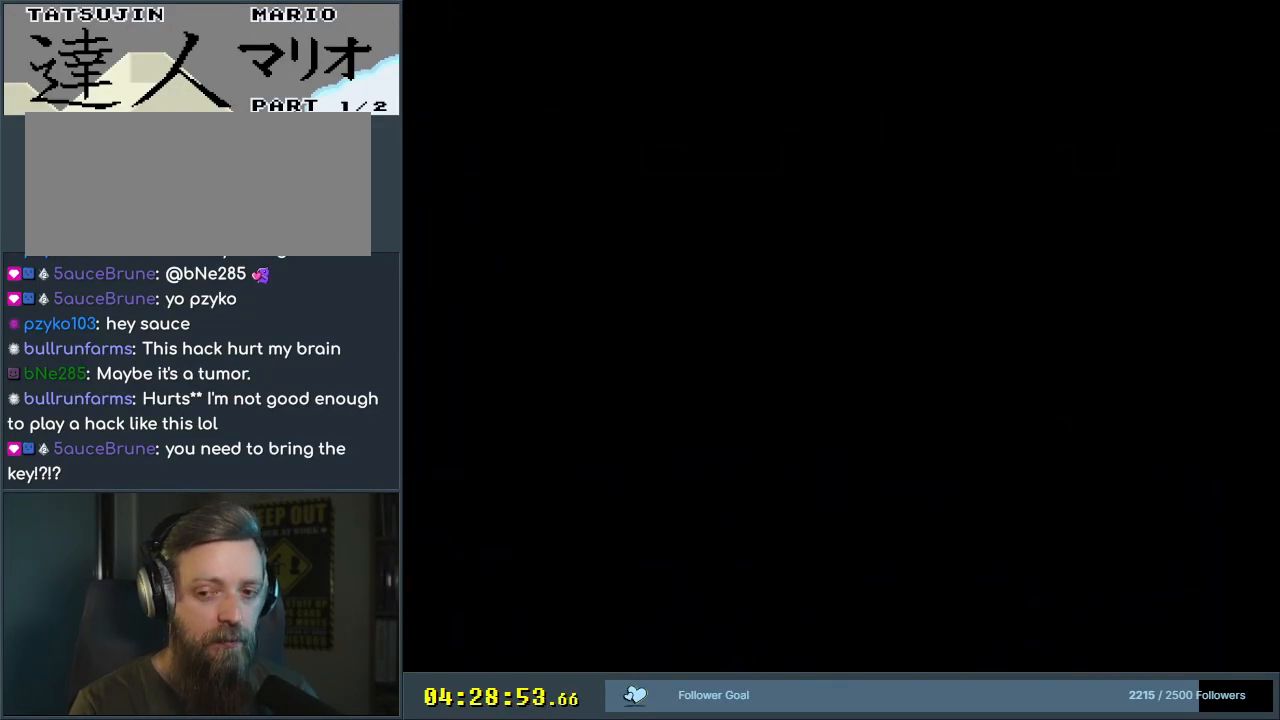
{"buttons": [], "events": []}
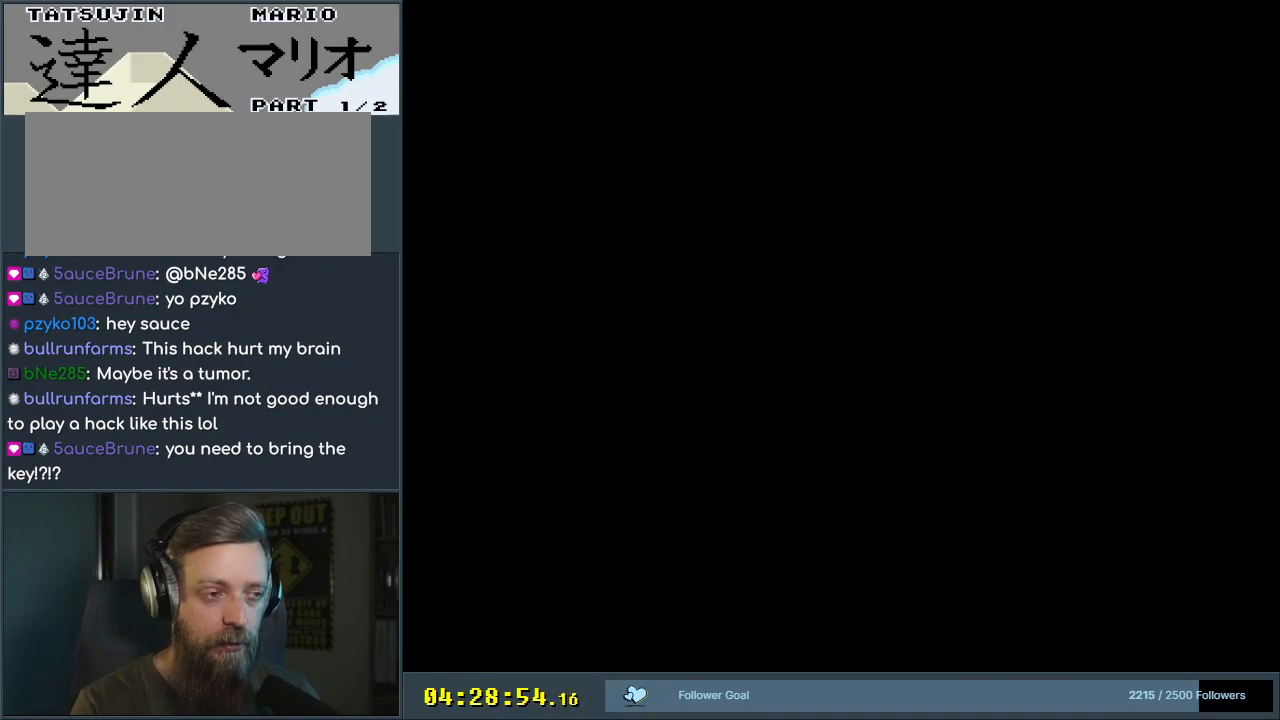
{"buttons": [], "events": []}